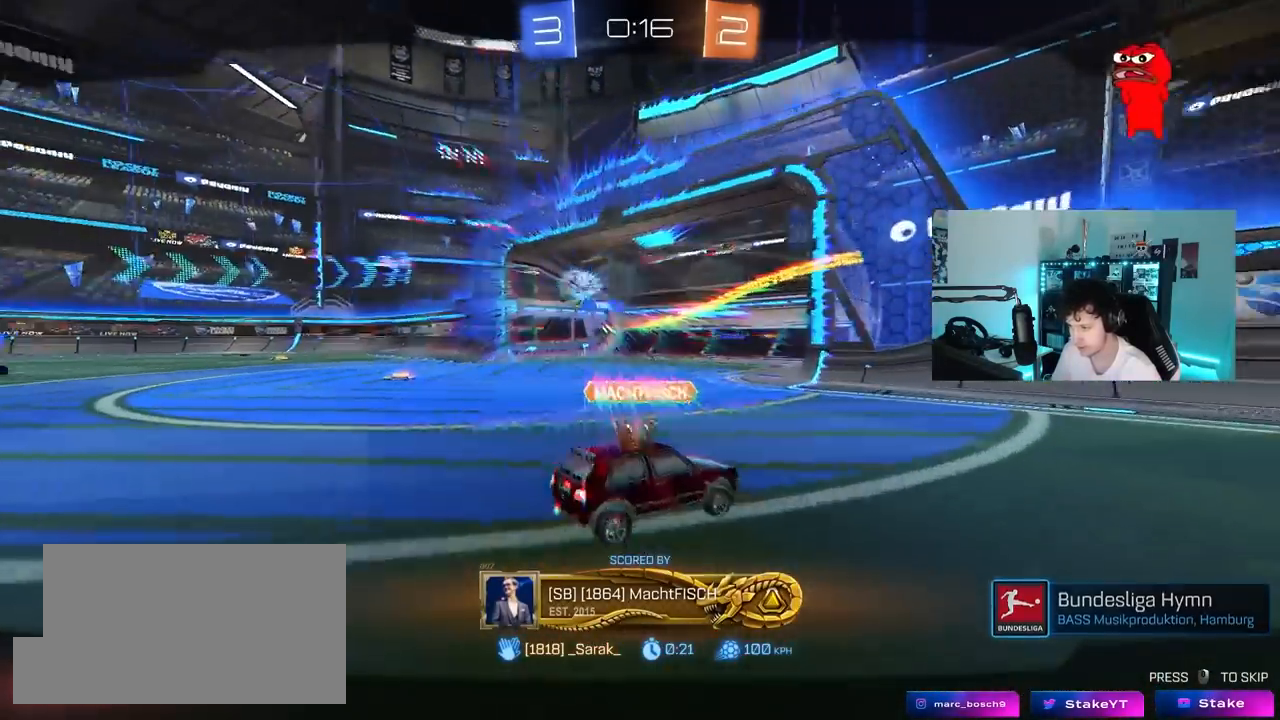
Gameplay with keyboard and mouse; each line is a JSON object with the keys and mouse buttons held at the frame after it. "events" lists presses ("down") and releases ("up") of "1", "2", "3", "4", "5", "a", "alt", "c", "caps_lock", "ctrl", "d", "e", "f", "g", "q", "r", "s", "shift", "space", "t", "tab", "v", "w", "x", "z", "mouse_left", "mouse_wheel" and "mouse_right" between this image and that frame as [ms after this image, input, new state], when the widget could be followed in between. "mouse_left", "mouse_wheel", "mouse_right" = the "left", "wheel", "right" buttons of the "mouse" list. No other keys are recorded. "wheel" means that the mouse wheel is clicked or scrolled. "mouse_move" is the direction in which the mouse moves at that frame (one of eight, or "still"), when it could be read.
{"keys": [], "mouse": ["right"], "mouse_move": "still", "events": [[83, "mouse_right", "down"], [217, "mouse_right", "up"], [267, "mouse_right", "down"], [417, "mouse_right", "up"], [450, "mouse_right", "down"]]}
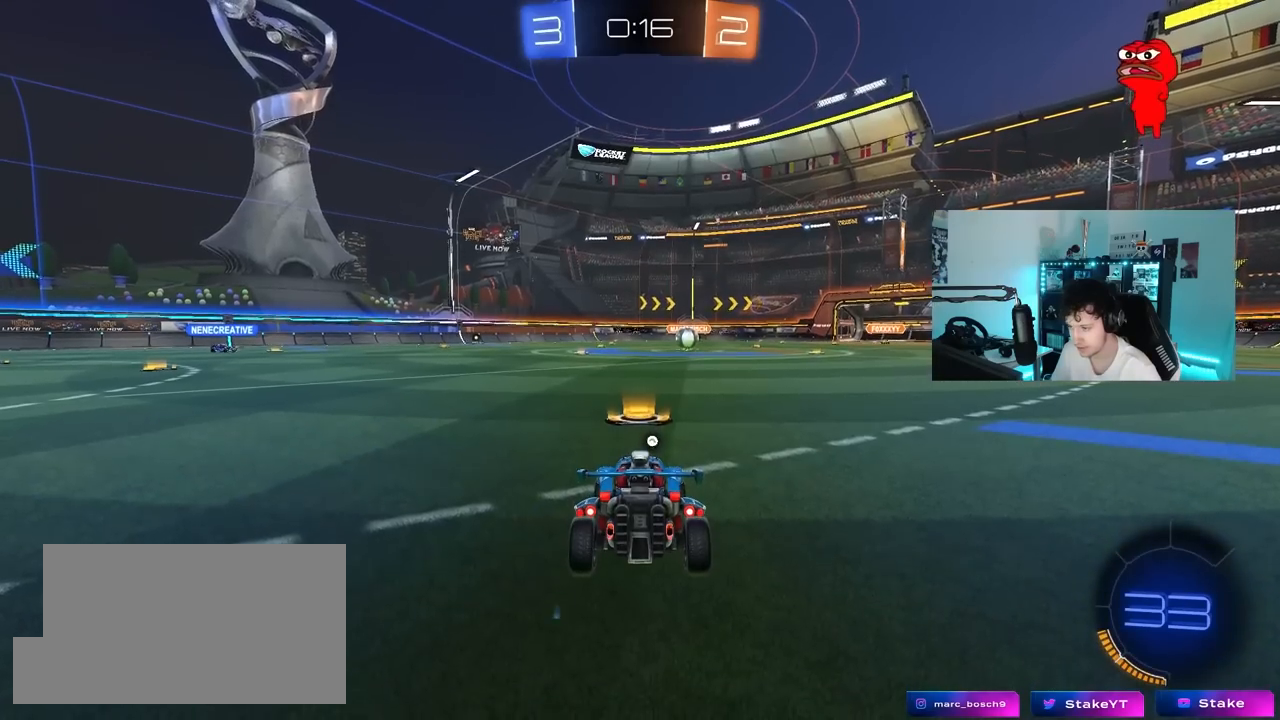
{"keys": [], "mouse": [], "mouse_move": "still", "events": [[50, "tab", "down"], [100, "mouse_right", "up"], [333, "tab", "up"]]}
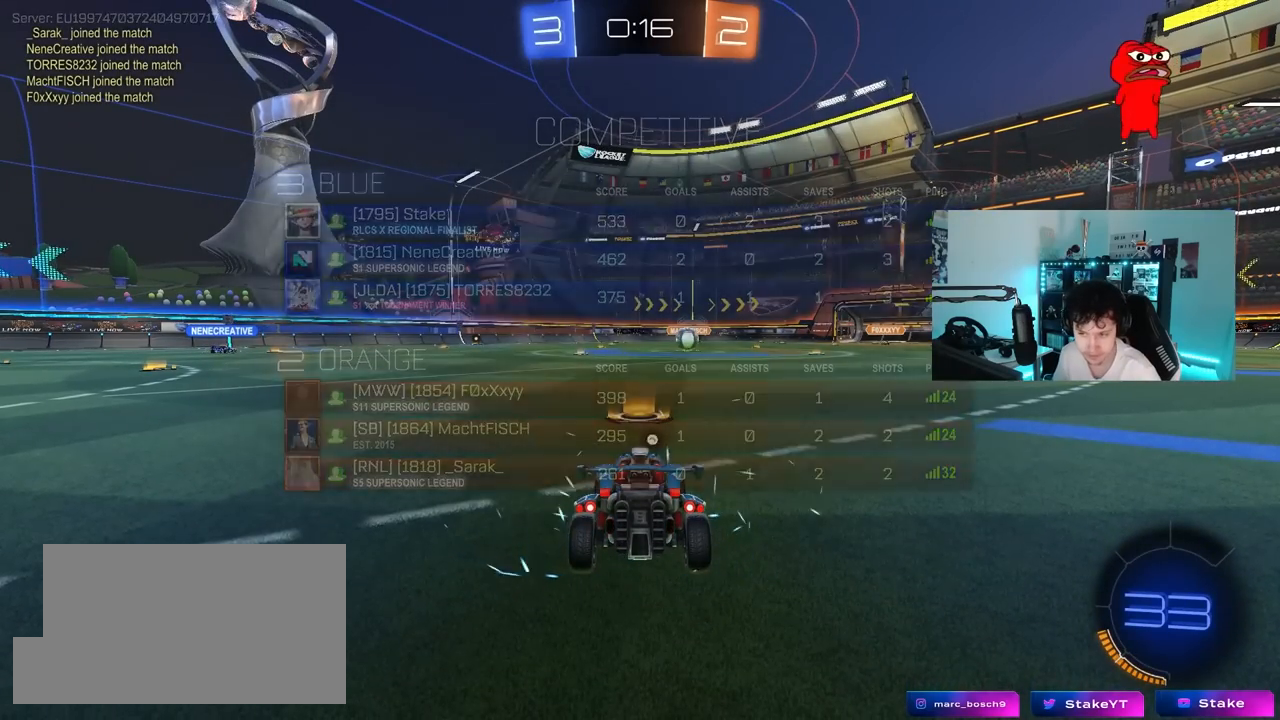
{"keys": [], "mouse": [], "mouse_move": "still", "events": []}
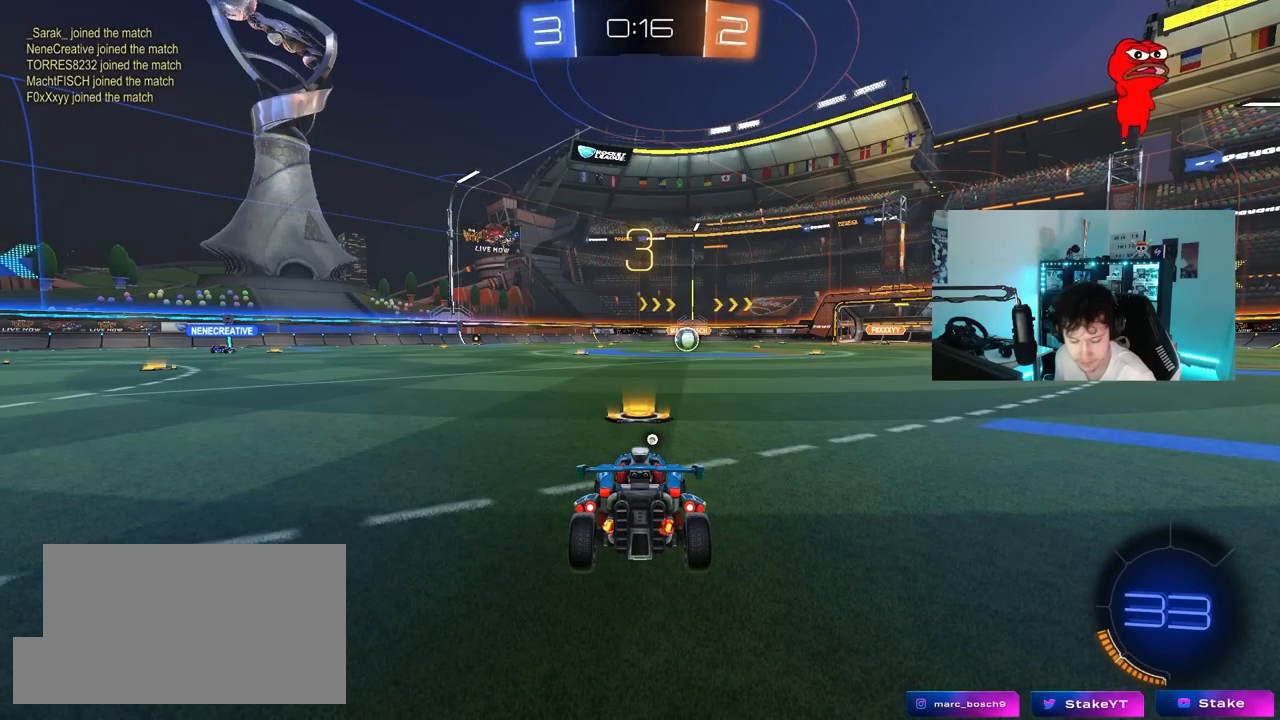
{"keys": [], "mouse": [], "mouse_move": "still", "events": []}
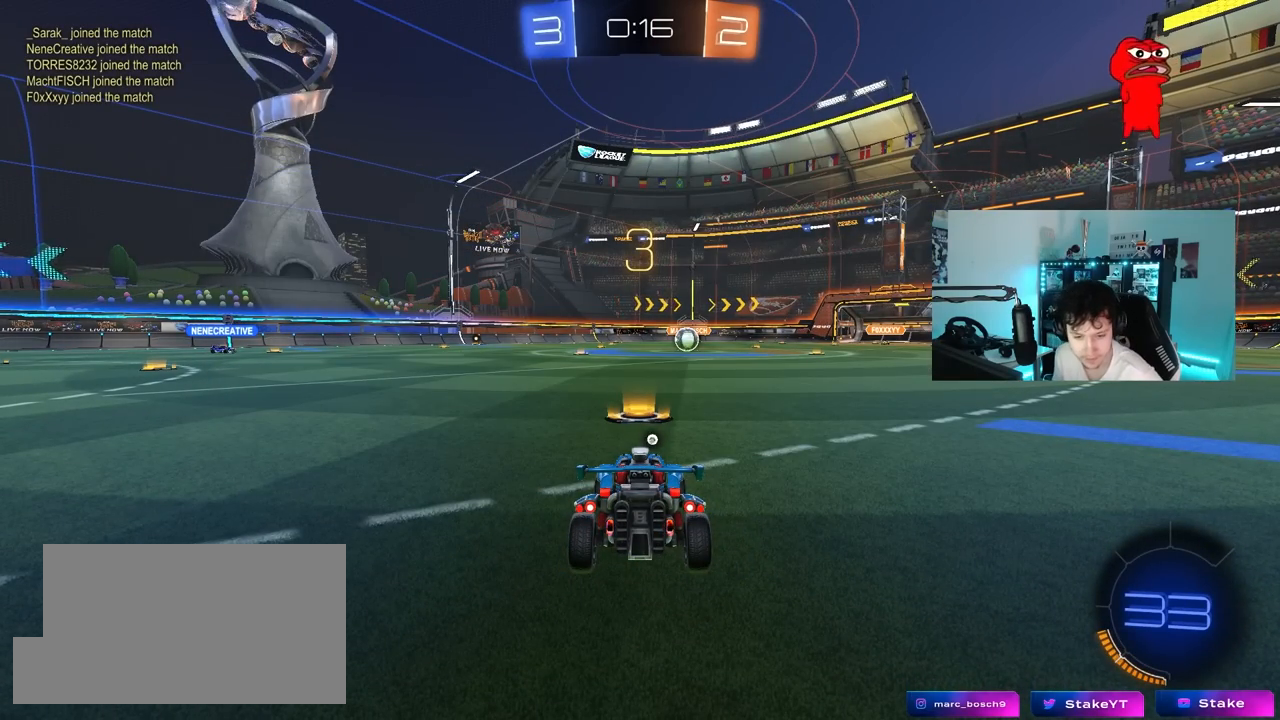
{"keys": [], "mouse": [], "mouse_move": "still", "events": []}
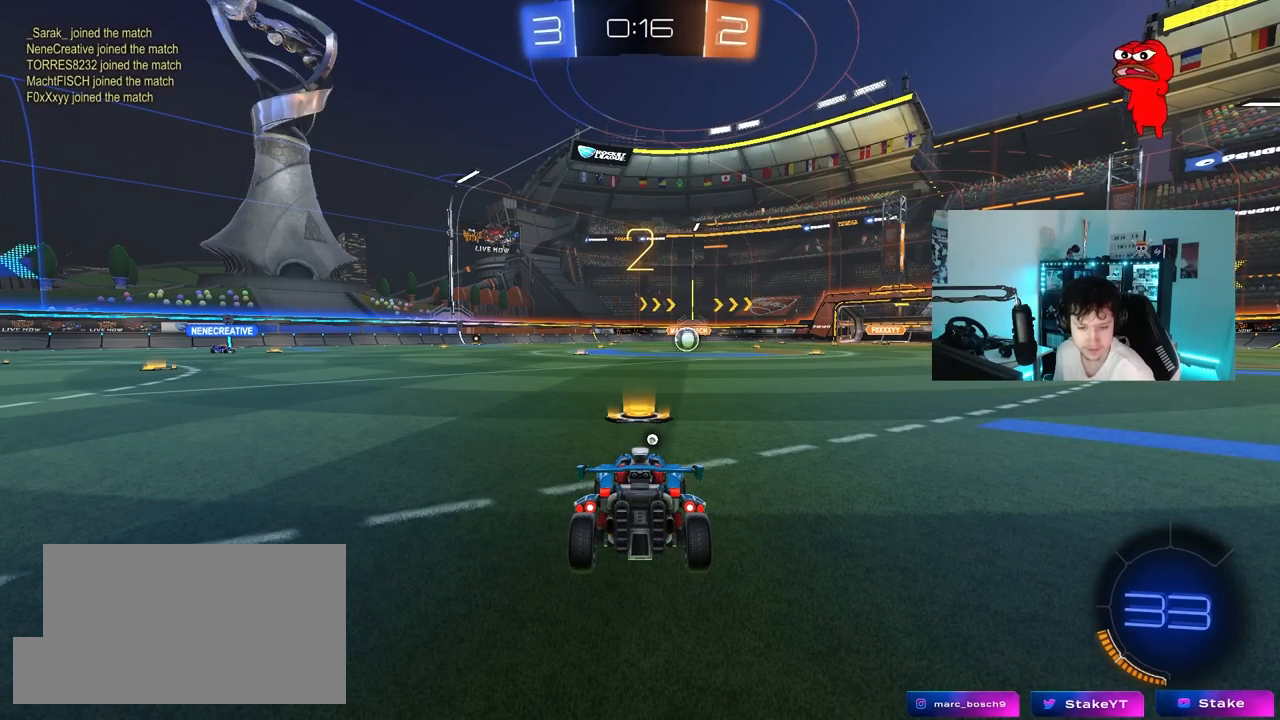
{"keys": [], "mouse": [], "mouse_move": "still", "events": []}
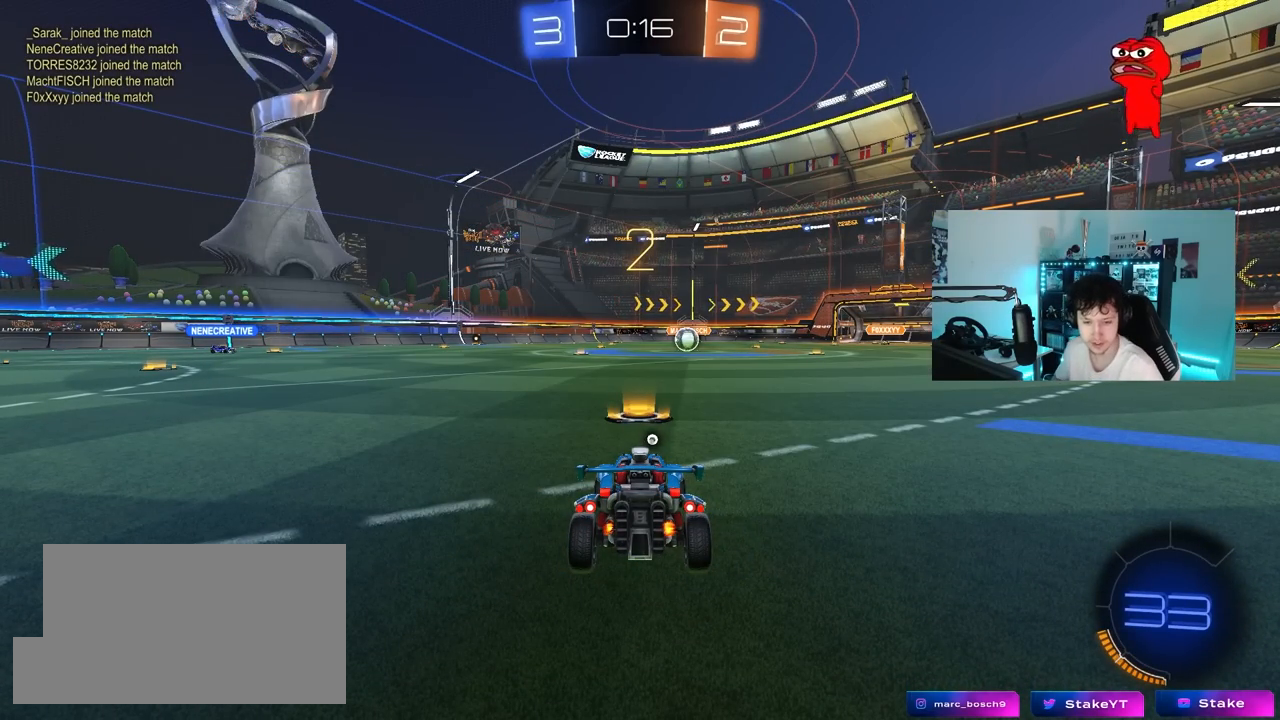
{"keys": ["tab"], "mouse": [], "mouse_move": "still", "events": [[417, "tab", "down"]]}
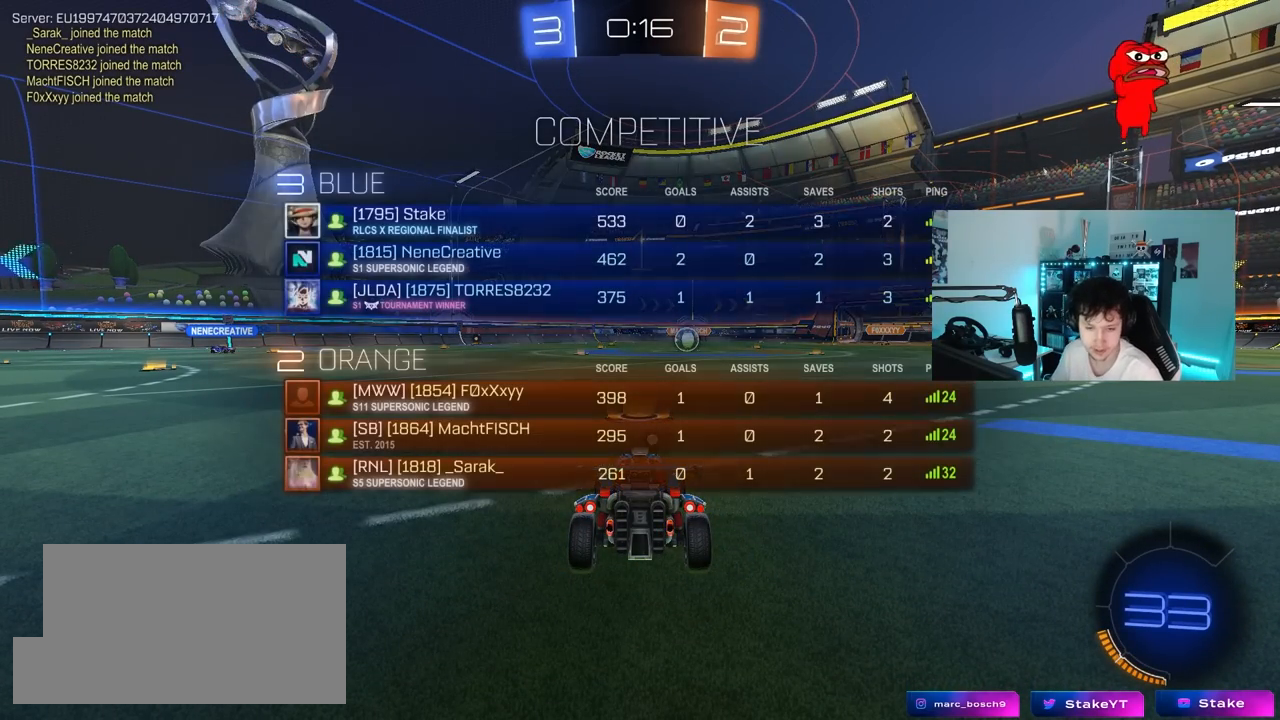
{"keys": ["s"], "mouse": [], "mouse_move": "left", "events": [[283, "s", "down"], [383, "tab", "up"]]}
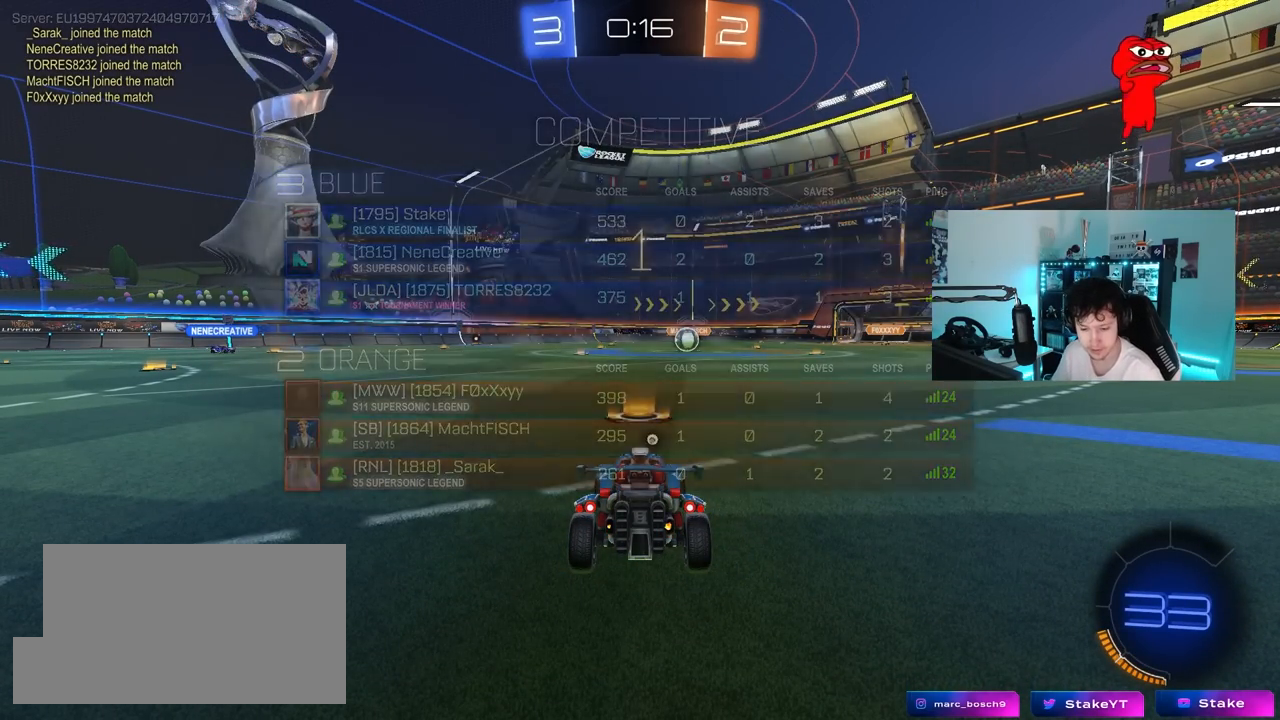
{"keys": ["s"], "mouse": [], "mouse_move": "still", "events": [[167, "a", "down"], [350, "a", "up"], [400, "mouse_right", "down"], [483, "mouse_right", "up"]]}
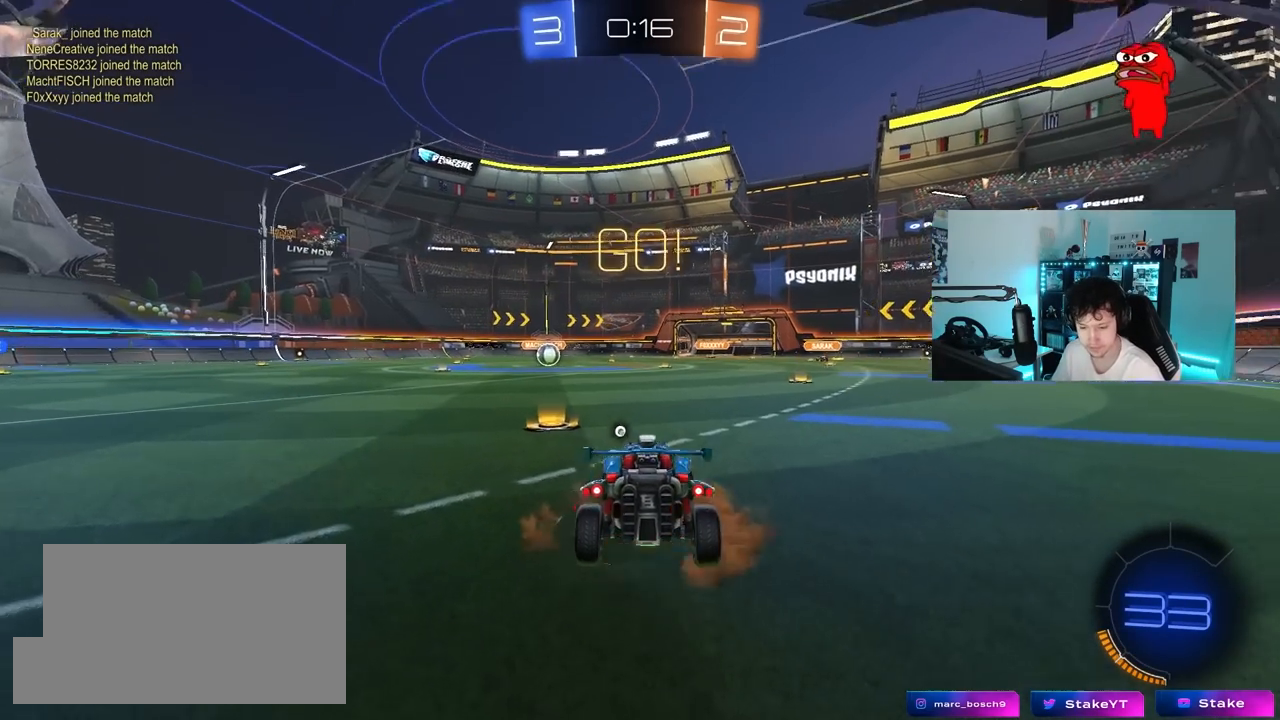
{"keys": ["d", "shift", "w"], "mouse": ["left"], "mouse_move": "still", "events": [[33, "mouse_right", "down"], [183, "mouse_right", "up"], [183, "space", "down"], [217, "s", "up"], [267, "d", "down"], [267, "mouse_left", "down"], [267, "shift", "down"], [317, "space", "up"], [367, "w", "down"]]}
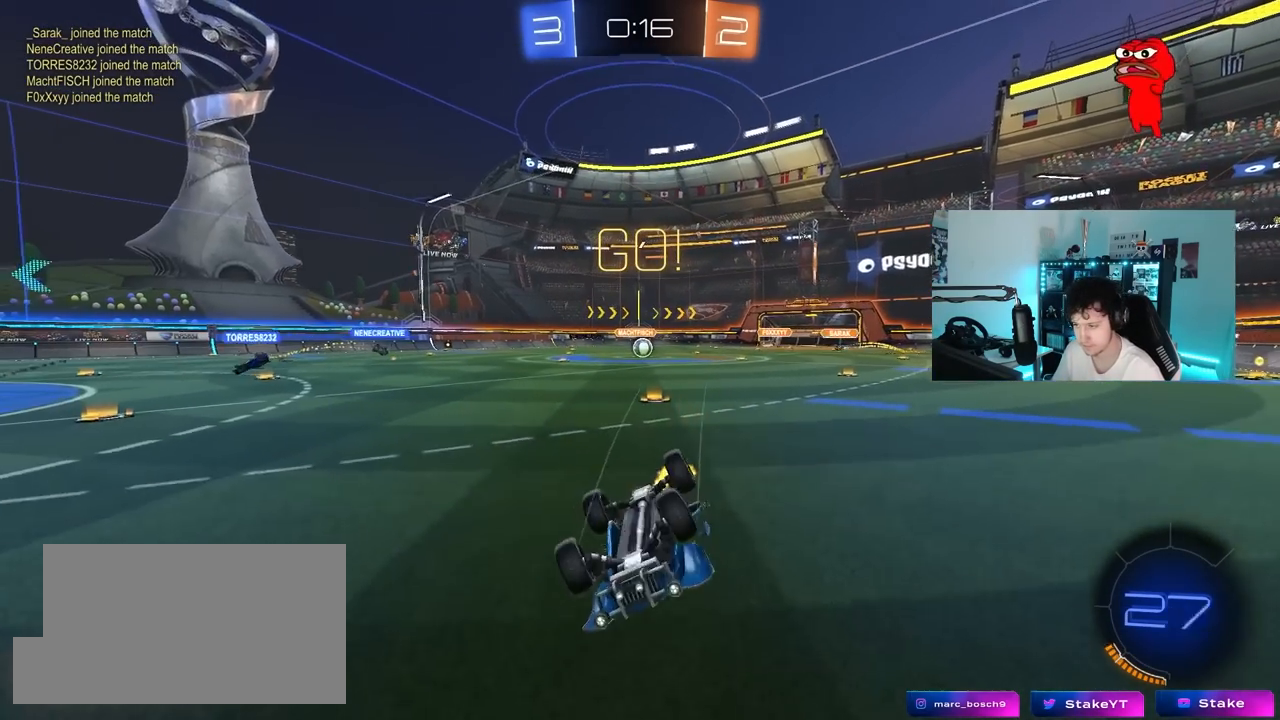
{"keys": ["w"], "mouse": [], "mouse_move": "still", "events": [[383, "shift", "up"], [433, "d", "up"], [433, "mouse_left", "up"]]}
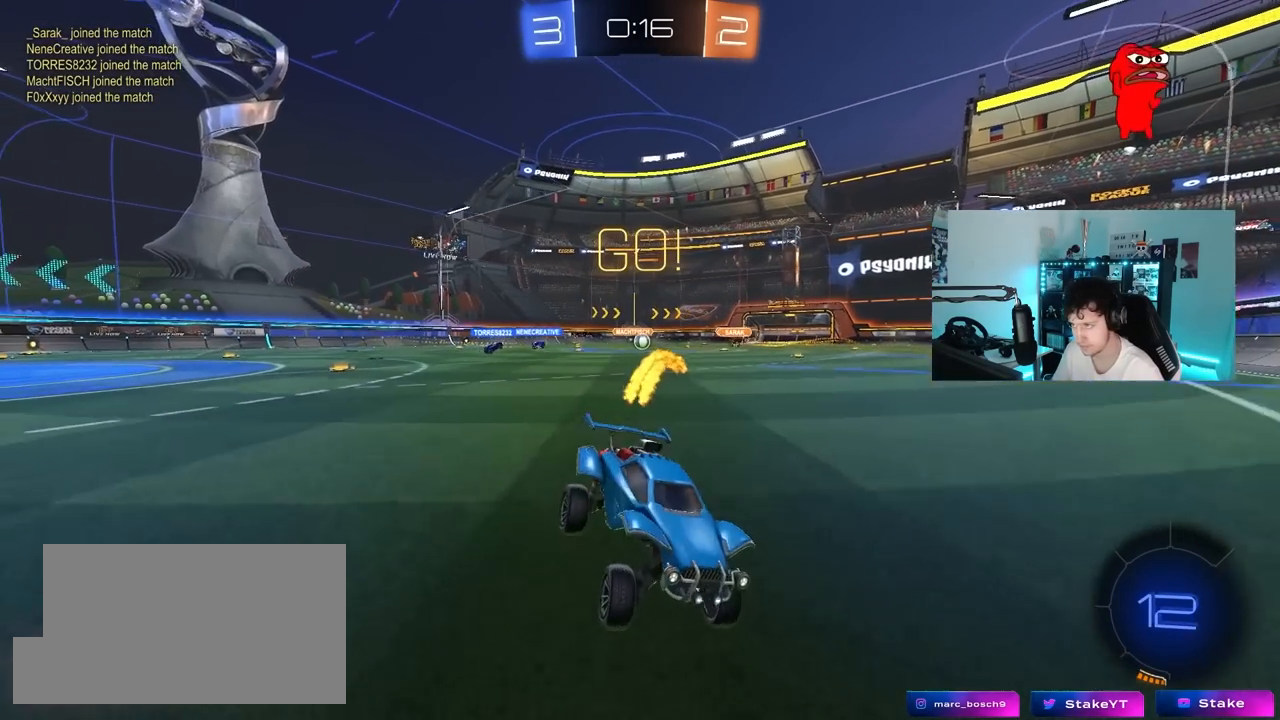
{"keys": ["a", "w"], "mouse": [], "mouse_move": "still", "events": [[67, "a", "down"], [167, "shift", "down"], [250, "shift", "up"]]}
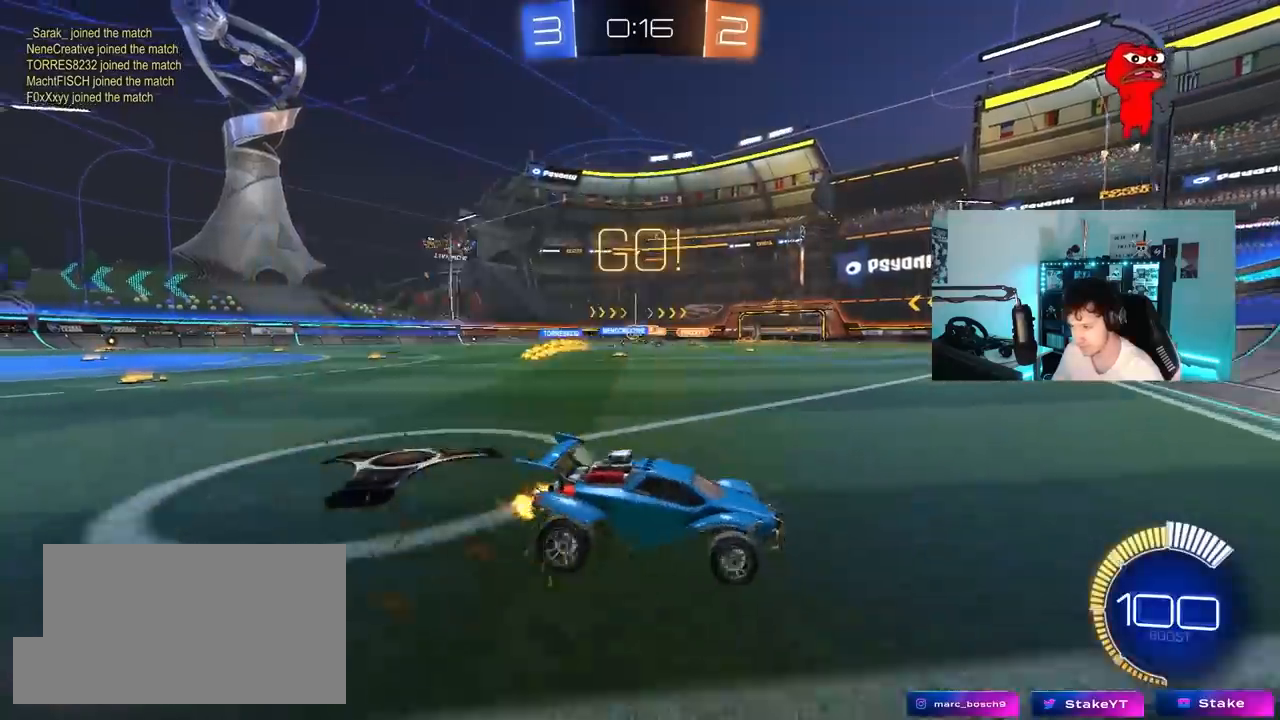
{"keys": ["a", "w"], "mouse": [], "mouse_move": "still", "events": [[33, "shift", "down"], [133, "shift", "up"], [267, "shift", "down"], [317, "shift", "up"]]}
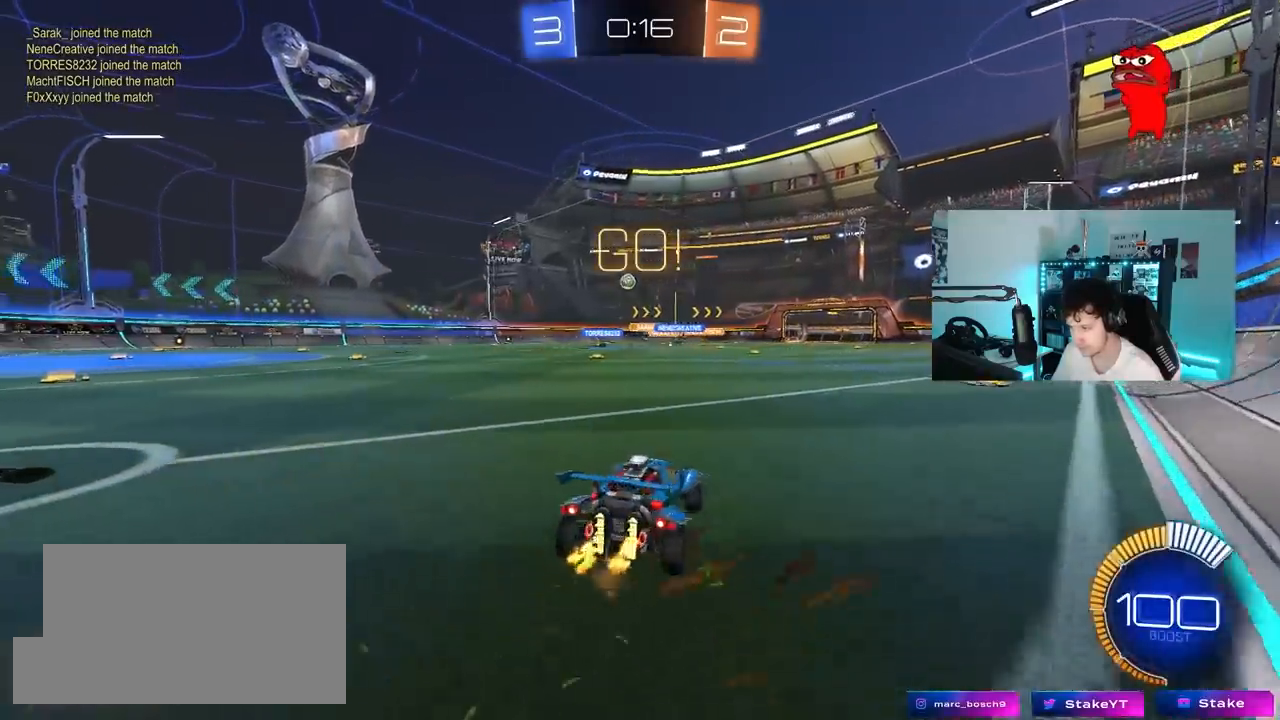
{"keys": ["w"], "mouse": ["left"], "mouse_move": "still", "events": [[200, "a", "up"], [200, "mouse_left", "down"]]}
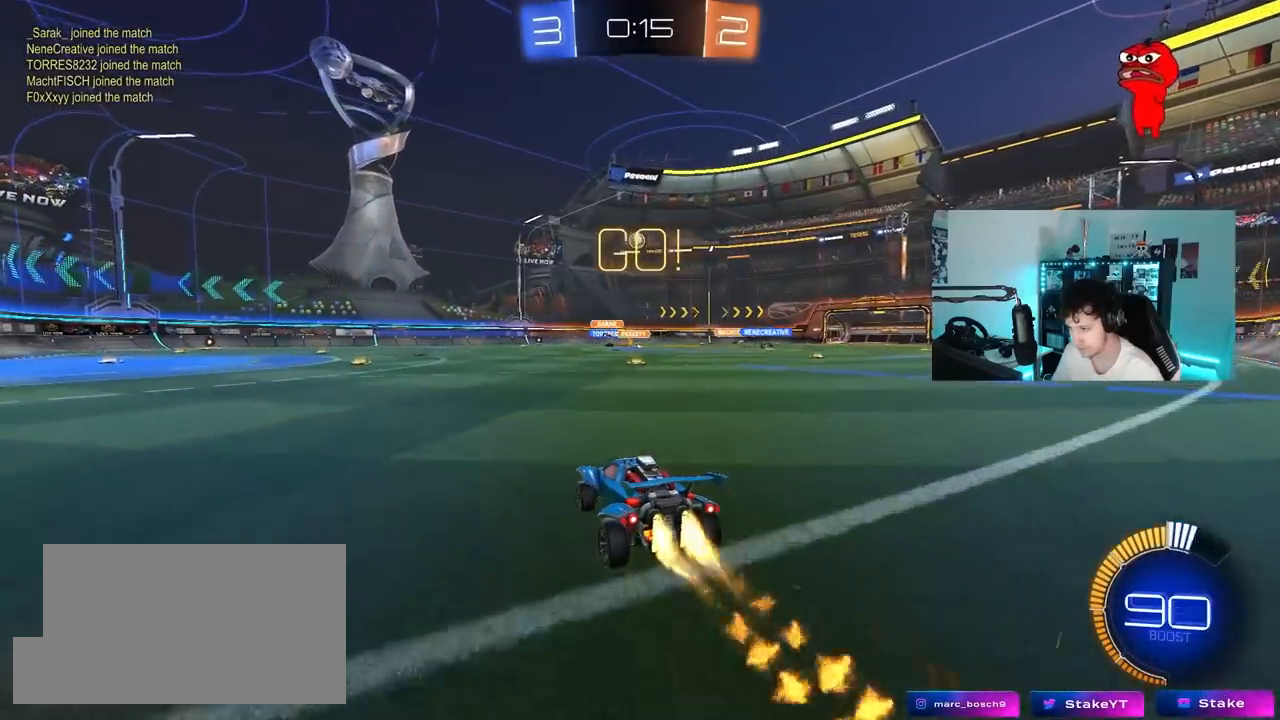
{"keys": ["w"], "mouse": ["left"], "mouse_move": "still", "events": []}
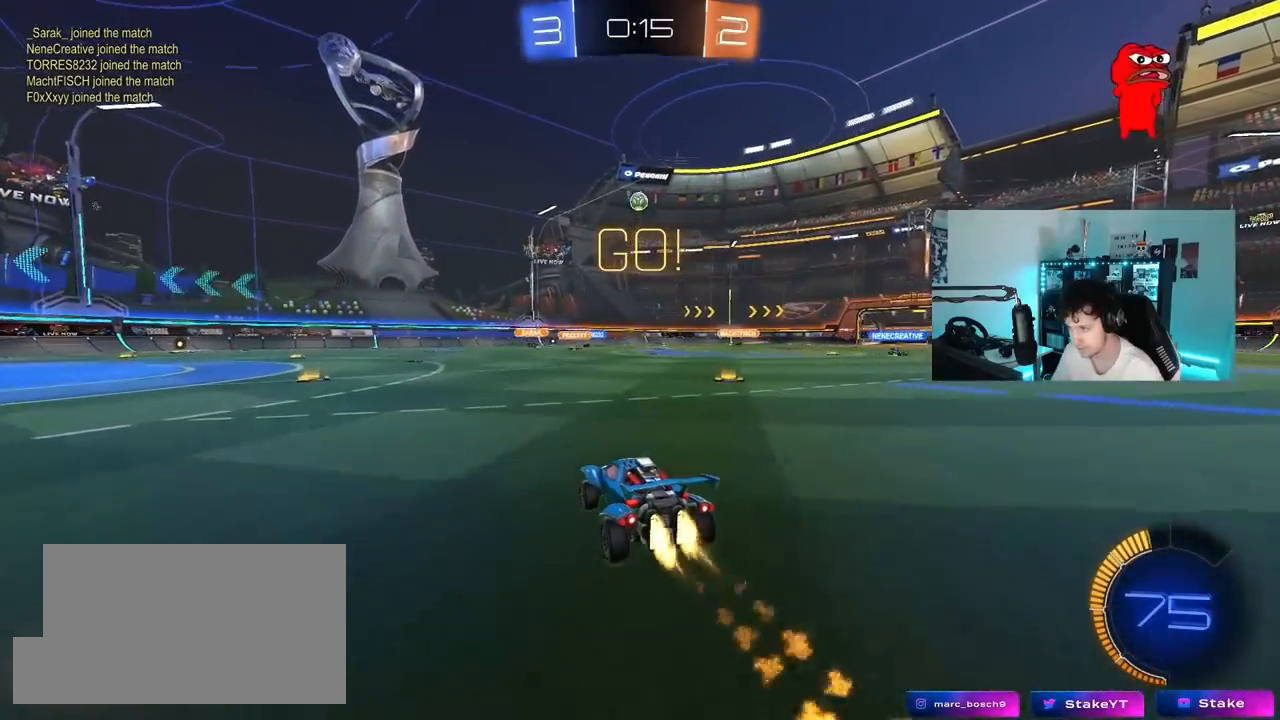
{"keys": ["a", "s", "shift"], "mouse": ["left", "right"], "mouse_move": "down-left", "events": [[133, "mouse_right", "down"], [133, "w", "up"], [183, "s", "down"], [217, "d", "down"], [367, "d", "up"], [367, "mouse_right", "up"], [367, "s", "up"], [417, "mouse_right", "down"], [467, "a", "down"], [467, "d", "down"], [467, "s", "down"], [500, "d", "up"], [500, "shift", "down"]]}
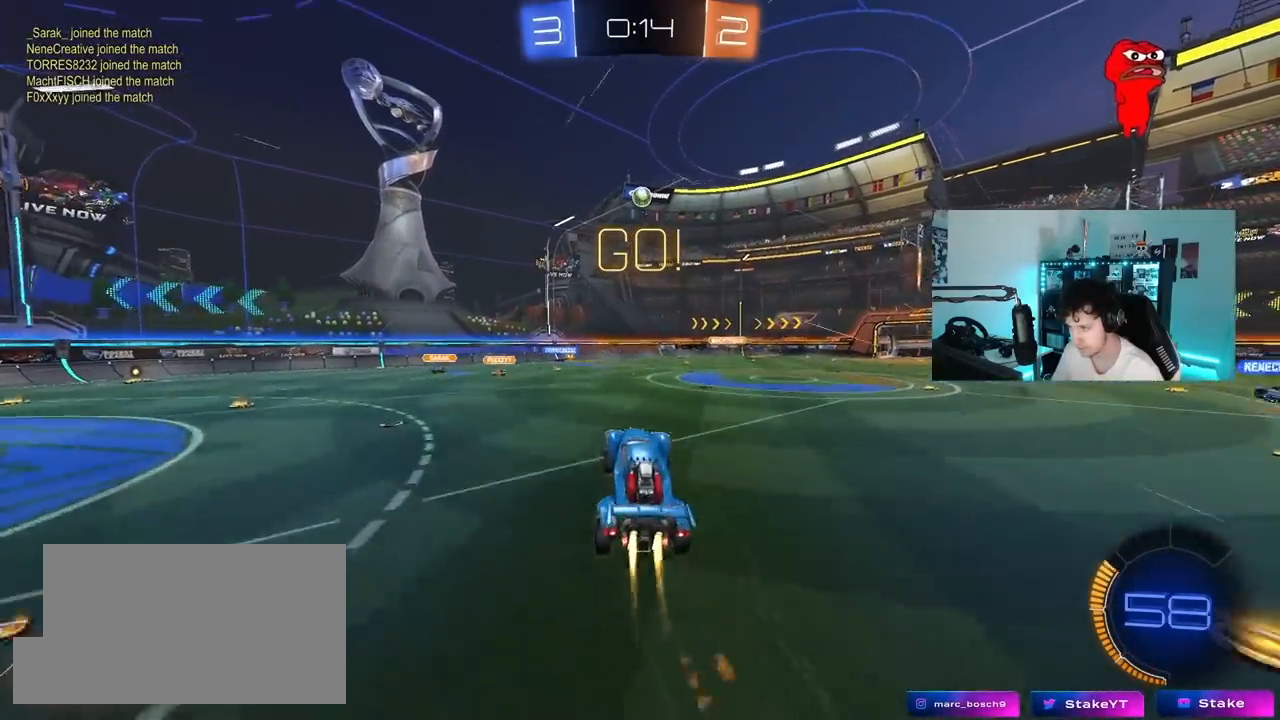
{"keys": ["a"], "mouse": [], "mouse_move": "still", "events": [[100, "a", "up"], [100, "d", "down"], [100, "s", "up"], [100, "shift", "up"], [150, "mouse_right", "up"], [233, "d", "up"], [283, "a", "down"], [283, "w", "down"], [433, "w", "up"], [467, "mouse_left", "up"]]}
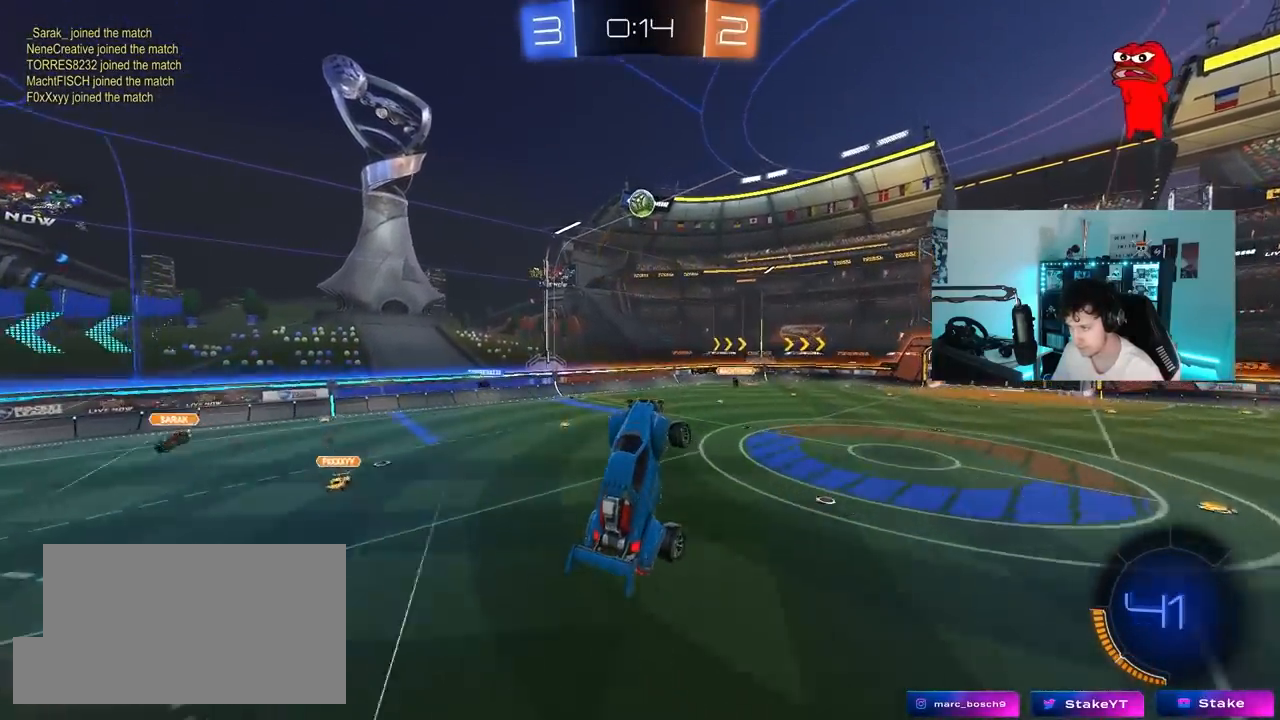
{"keys": ["d", "w"], "mouse": [], "mouse_move": "still", "events": [[67, "a", "up"], [250, "a", "down"], [300, "a", "up"], [350, "w", "down"], [450, "d", "down"]]}
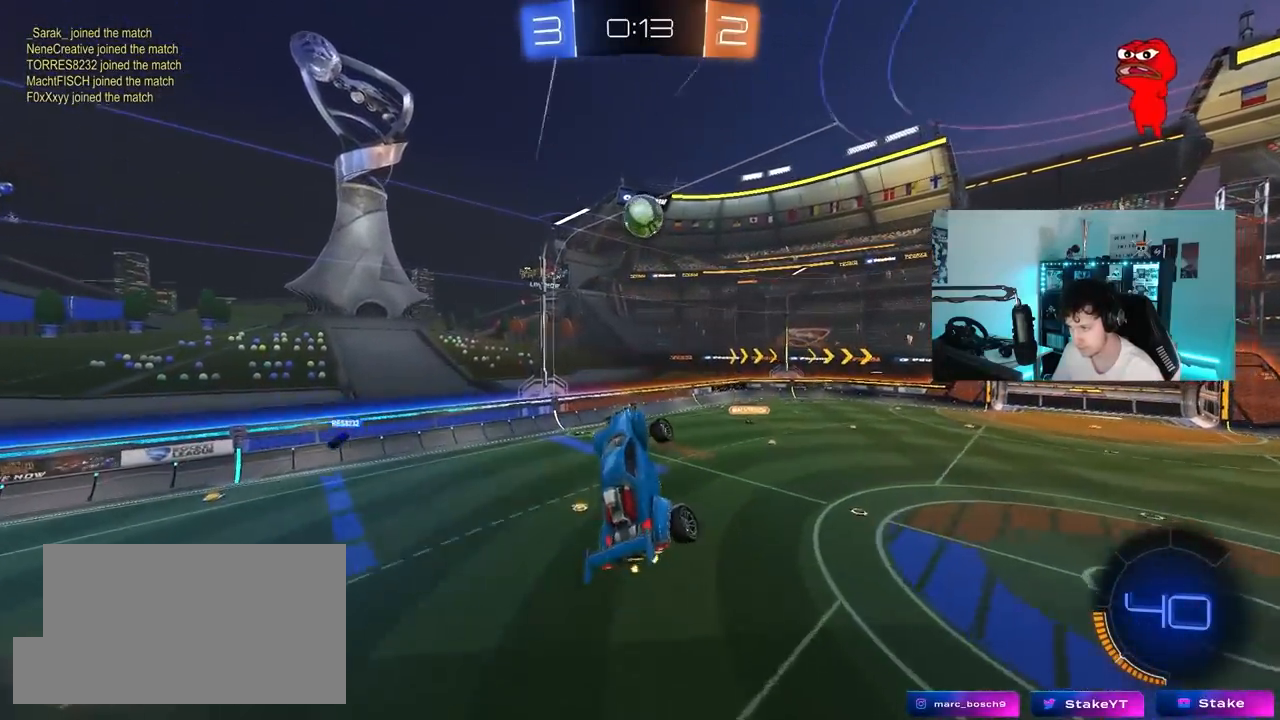
{"keys": ["a", "w"], "mouse": ["left"], "mouse_move": "still", "events": [[33, "d", "up"], [33, "w", "up"], [217, "s", "down"], [267, "a", "down"], [317, "a", "up"], [317, "mouse_left", "down"], [317, "s", "up"], [417, "d", "down"], [467, "w", "down"], [500, "a", "down"], [500, "d", "up"]]}
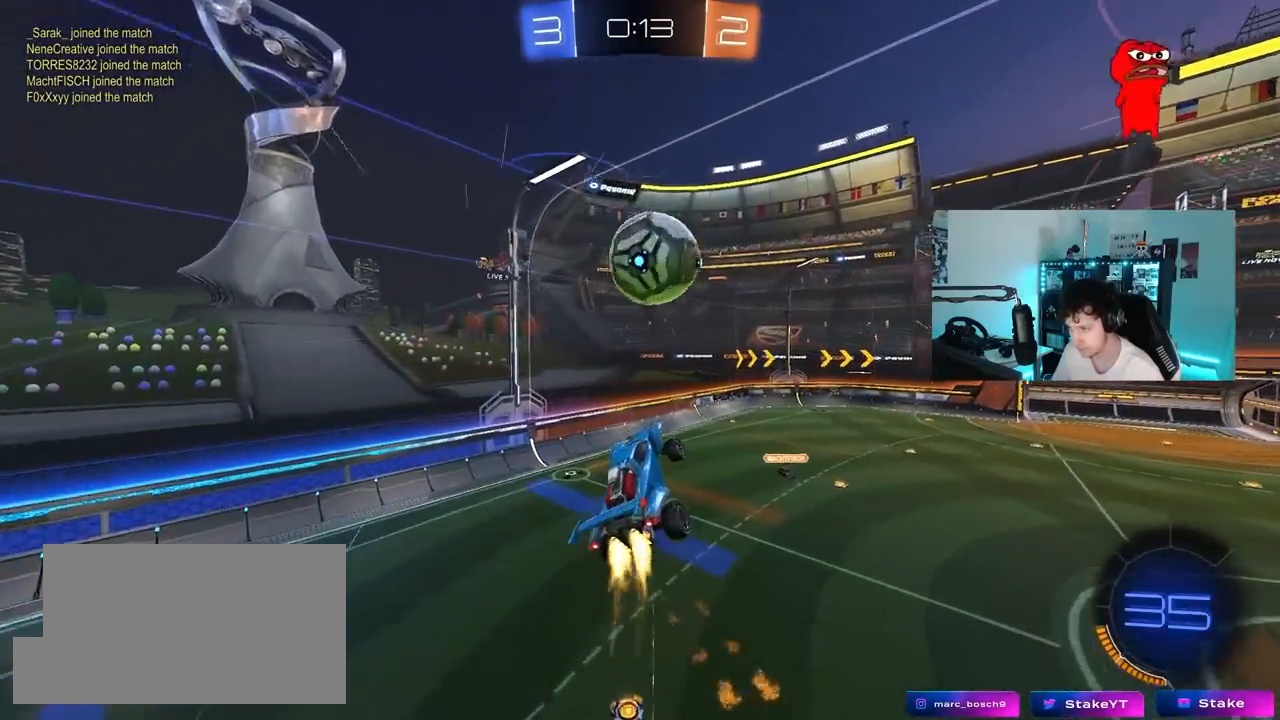
{"keys": ["d", "shift"], "mouse": [], "mouse_move": "up-left", "events": [[150, "a", "up"], [150, "w", "up"], [200, "d", "down"], [200, "w", "down"], [233, "d", "up"], [233, "mouse_left", "up"], [283, "a", "down"], [433, "a", "up"], [483, "d", "down"], [483, "shift", "down"], [483, "w", "up"]]}
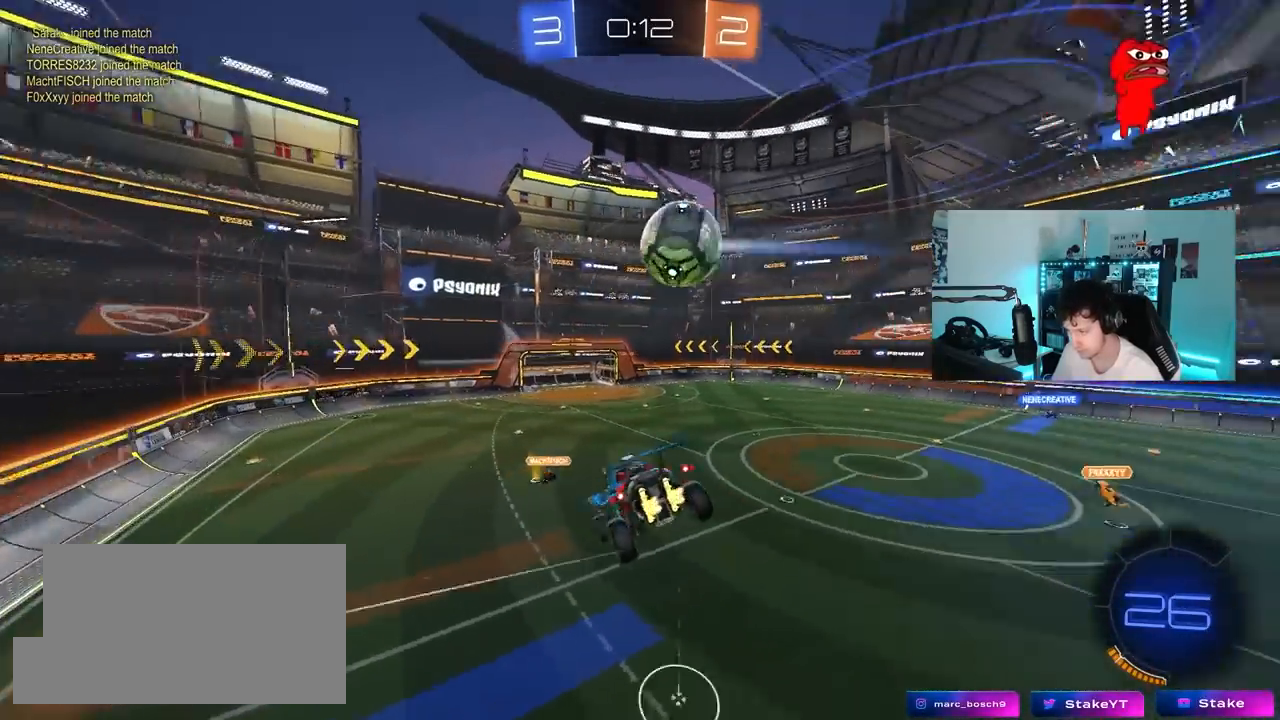
{"keys": ["a"], "mouse": [], "mouse_move": "still", "events": [[67, "s", "down"], [167, "a", "down"], [200, "d", "up"], [200, "s", "up"], [200, "shift", "up"], [300, "a", "up"], [400, "a", "down"]]}
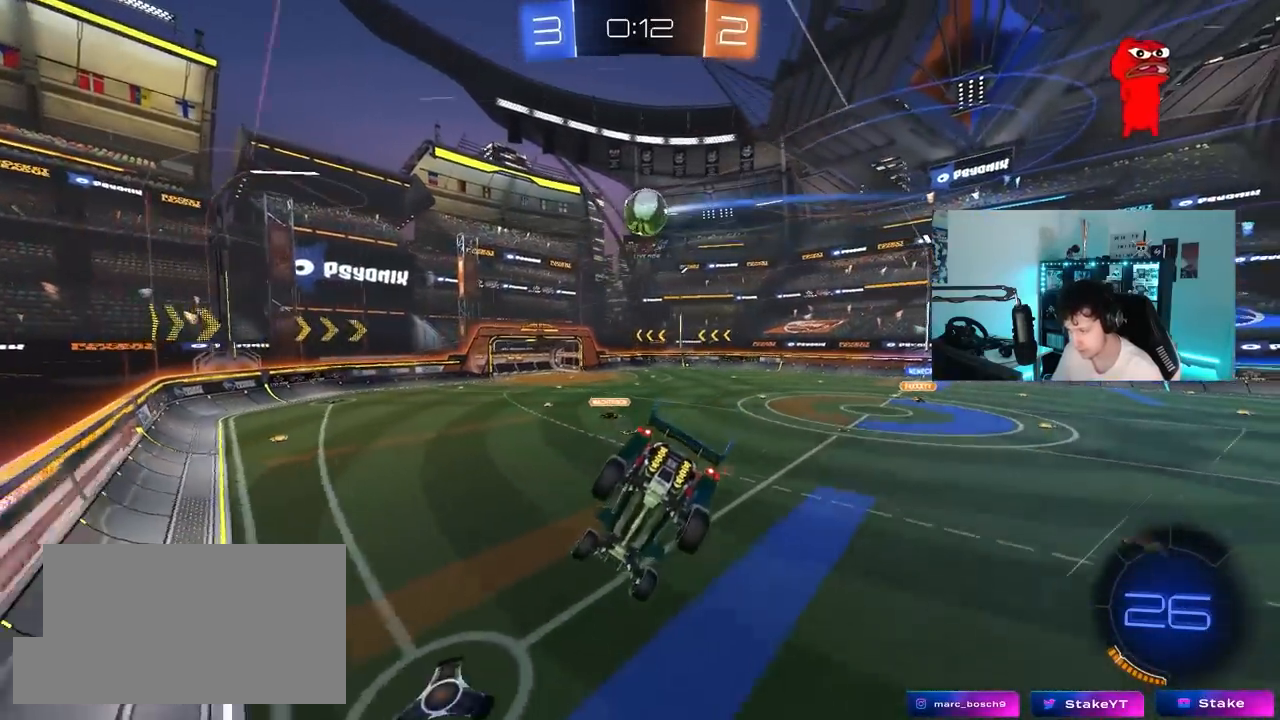
{"keys": [], "mouse": ["left", "right"], "mouse_move": "still", "events": [[33, "a", "up"], [117, "w", "down"], [183, "mouse_left", "down"], [267, "a", "down"], [467, "a", "up"], [467, "mouse_right", "down"], [467, "w", "up"]]}
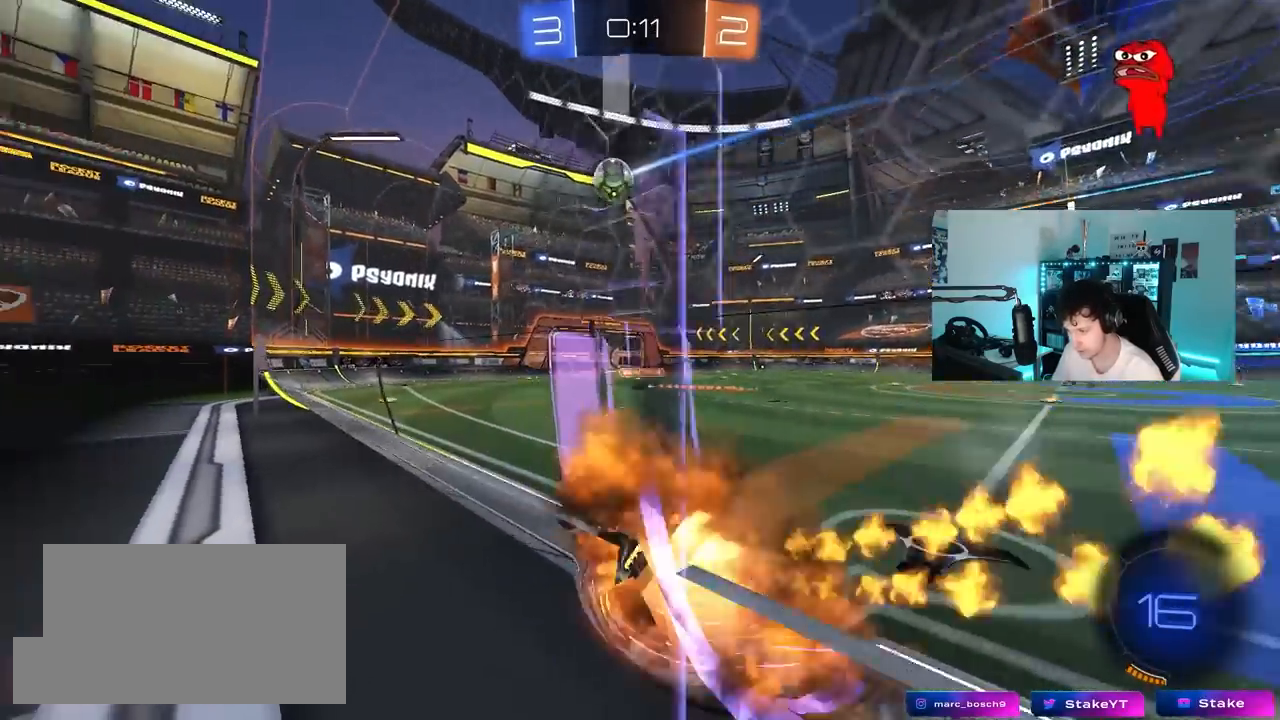
{"keys": ["a", "w"], "mouse": ["left"], "mouse_move": "still", "events": [[50, "a", "down"], [50, "s", "down"], [50, "shift", "down"], [150, "mouse_left", "up"], [150, "mouse_right", "up"], [200, "a", "up"], [200, "s", "up"], [200, "shift", "up"], [333, "w", "down"], [383, "mouse_right", "down"], [467, "a", "down"], [467, "mouse_left", "down"], [467, "mouse_right", "up"]]}
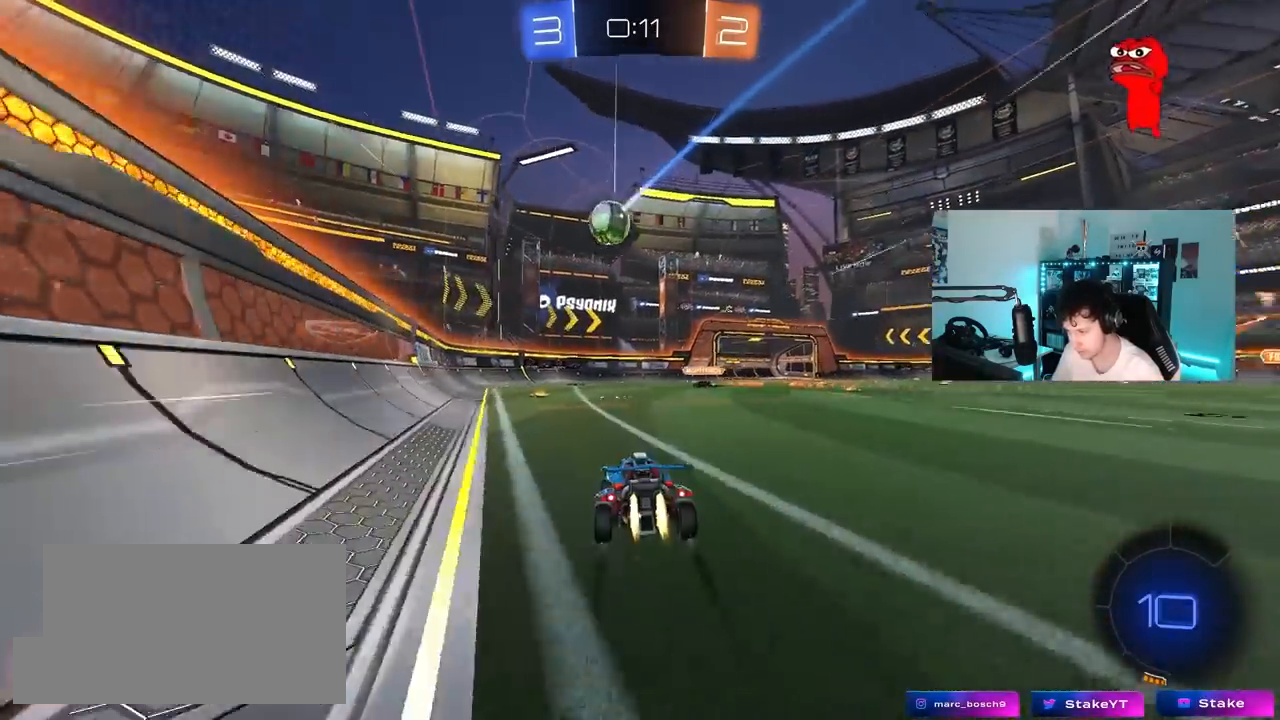
{"keys": ["w"], "mouse": [], "mouse_move": "still", "events": [[217, "a", "up"], [300, "a", "down"], [300, "mouse_left", "up"], [483, "a", "up"]]}
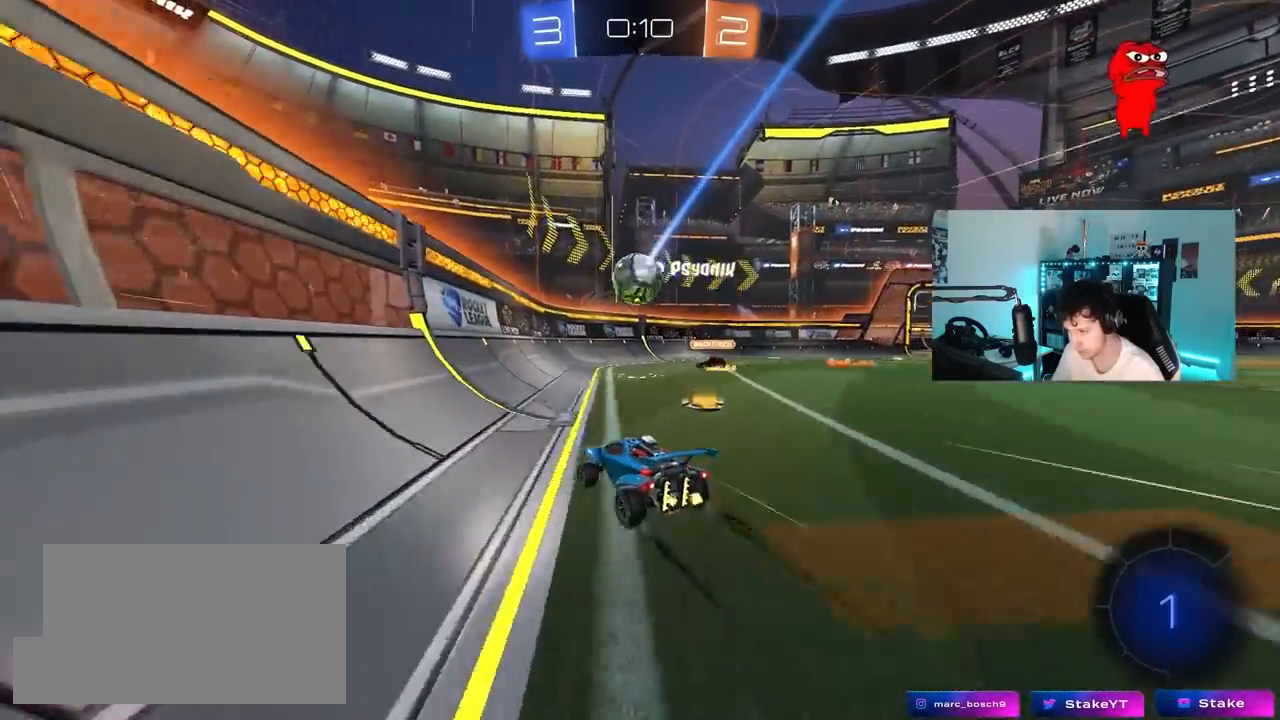
{"keys": ["d", "w"], "mouse": [], "mouse_move": "still", "events": [[367, "a", "down"], [367, "mouse_left", "down"], [450, "a", "up"], [450, "d", "down"], [500, "mouse_left", "up"]]}
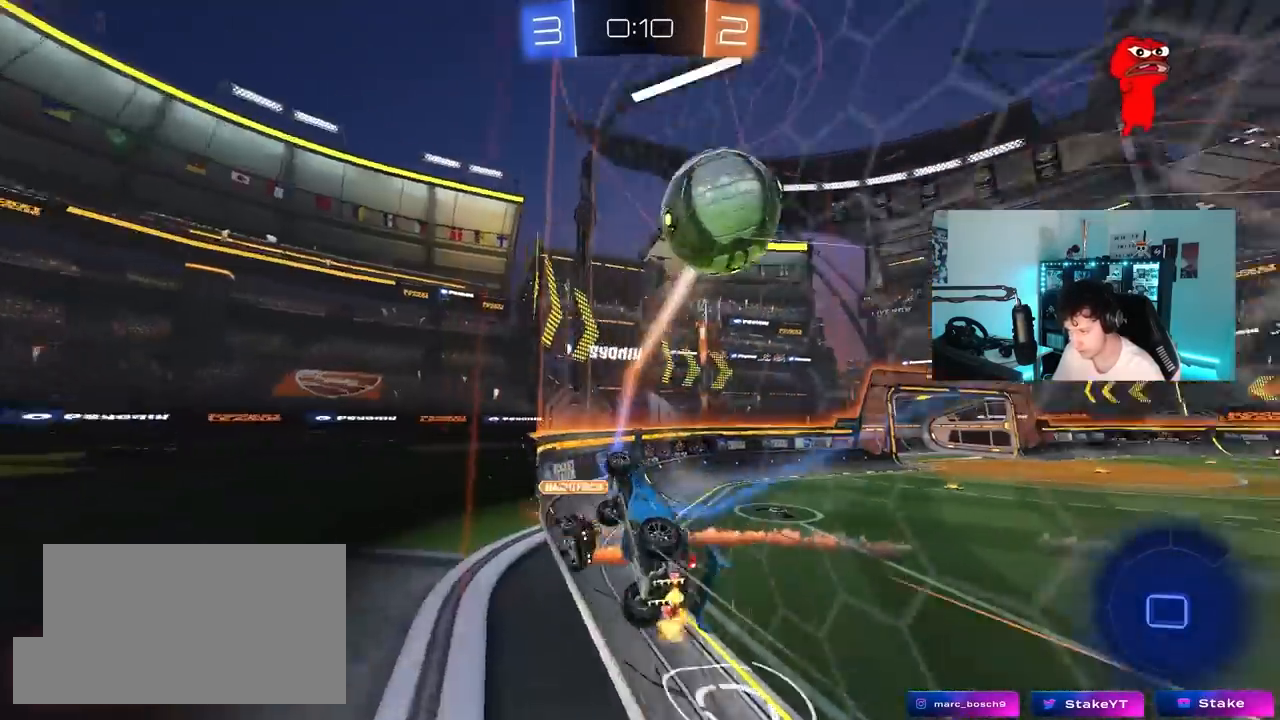
{"keys": ["d", "w"], "mouse": [], "mouse_move": "still", "events": [[50, "shift", "down"], [150, "shift", "up"]]}